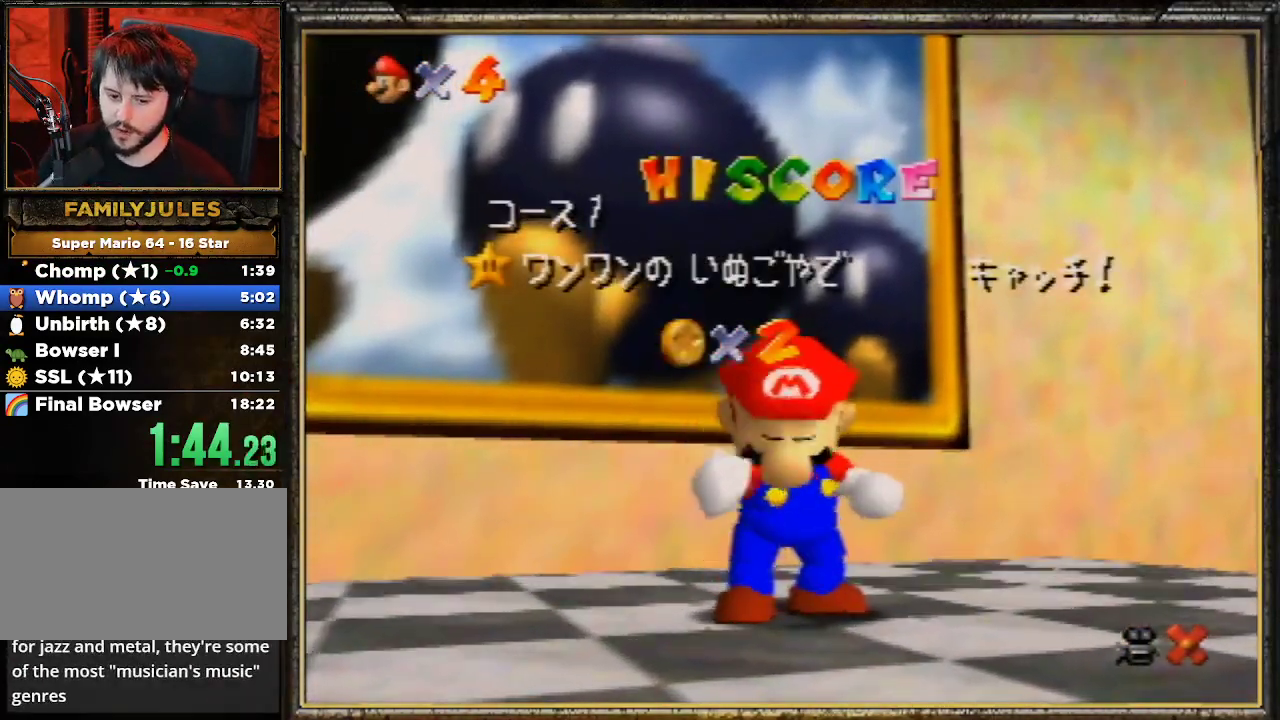
Gameplay with a controller (Nintendo layout); each line is a JSON object with the inputs held at the frame after it. "events" lists button and stick changes between this image and that frame as [ms after this image, input, new state], when the widget could be followed in between. Not read: L3 R3.
{"buttons": [], "left_stick": "down", "events": [[433, "left_stick", "down"]]}
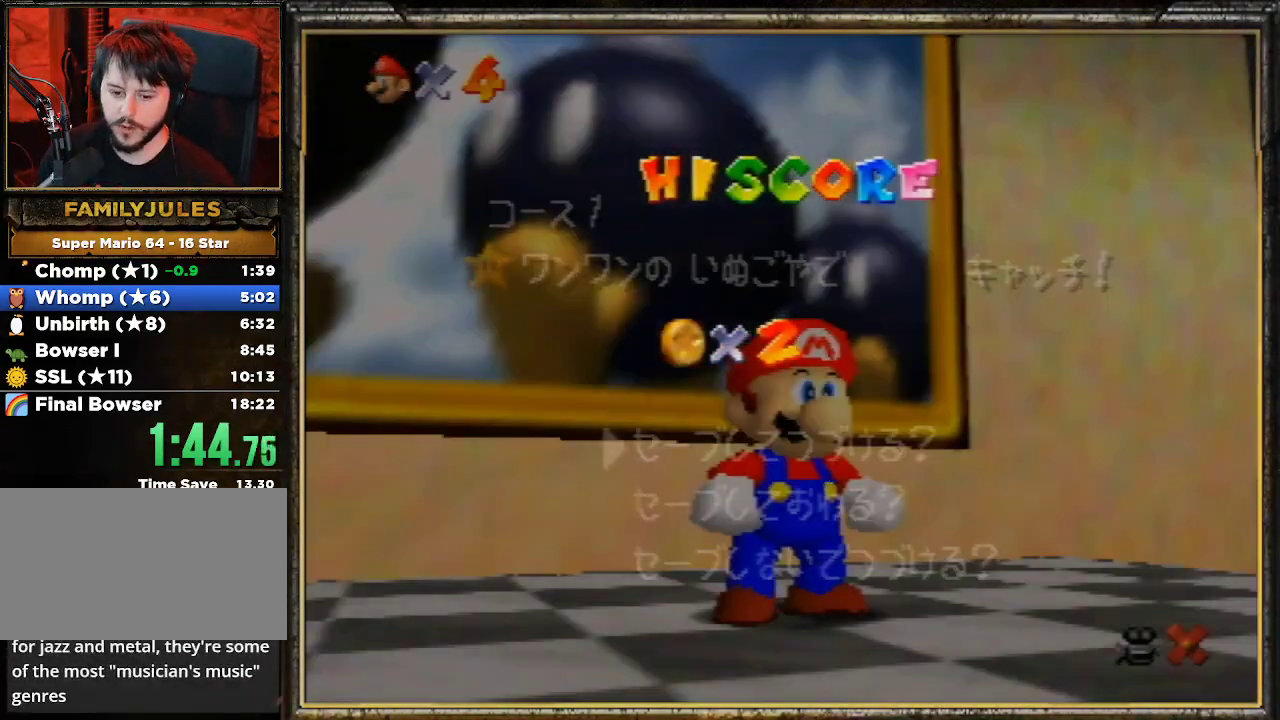
{"buttons": ["A"], "left_stick": "down-right", "events": [[100, "left_stick", "center"], [167, "left_stick", "down"], [267, "A", "down"], [300, "left_stick", "down-right"], [400, "A", "up"], [467, "A", "down"]]}
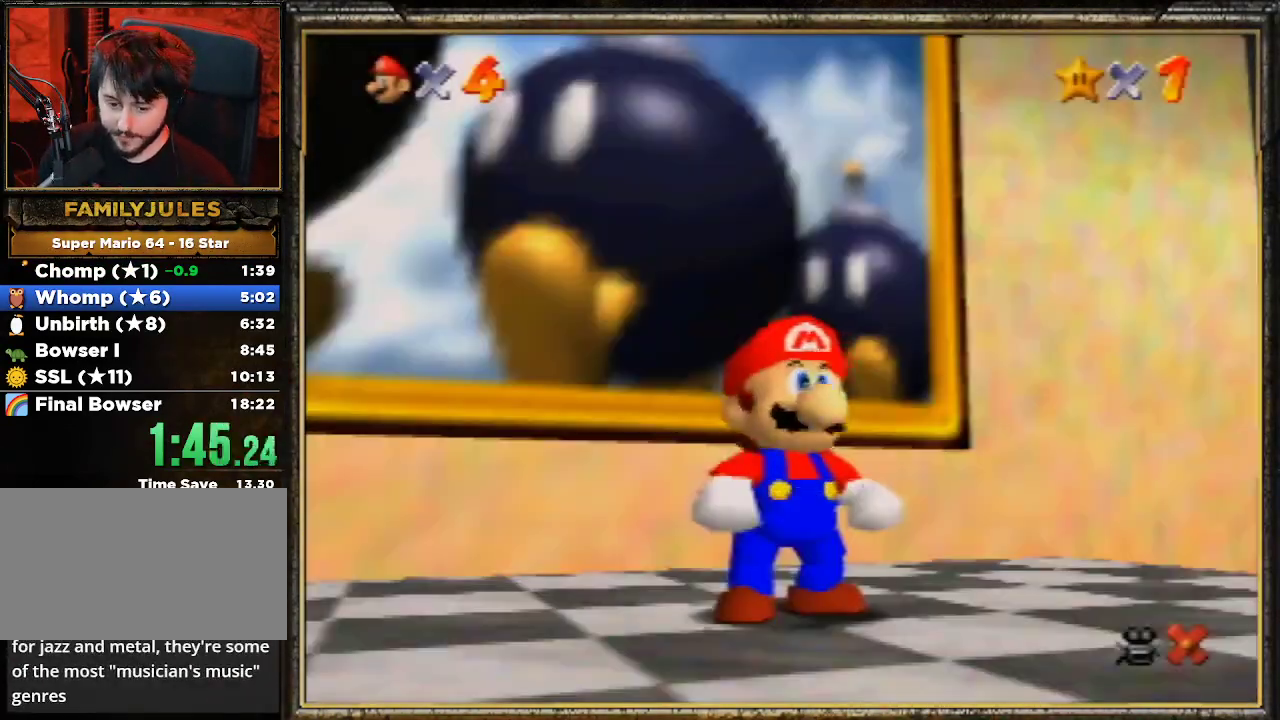
{"buttons": ["A"], "left_stick": "down-right", "events": [[67, "A", "up"], [133, "A", "down"], [200, "A", "up"], [267, "A", "down"], [367, "A", "up"], [433, "A", "down"]]}
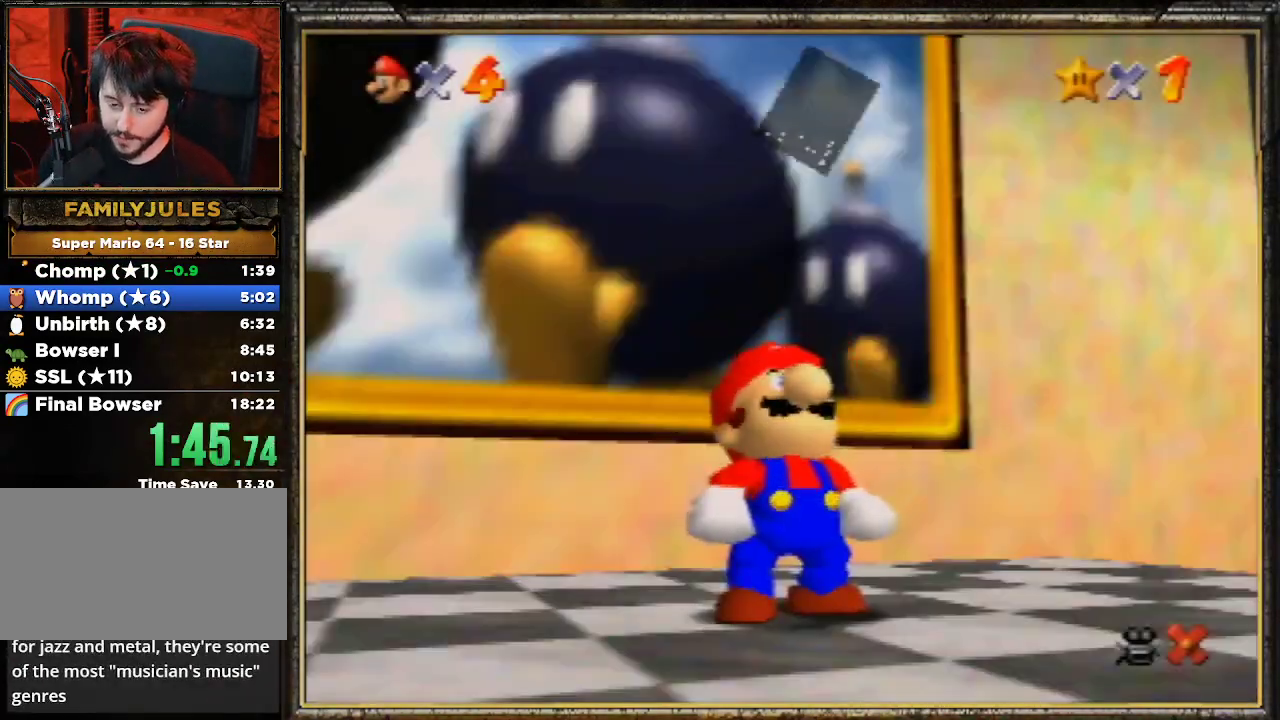
{"buttons": [], "left_stick": "down-right", "events": [[33, "A", "up"], [100, "A", "down"], [200, "A", "up"], [233, "A", "down"], [367, "A", "up"], [400, "A", "down"], [500, "A", "up"]]}
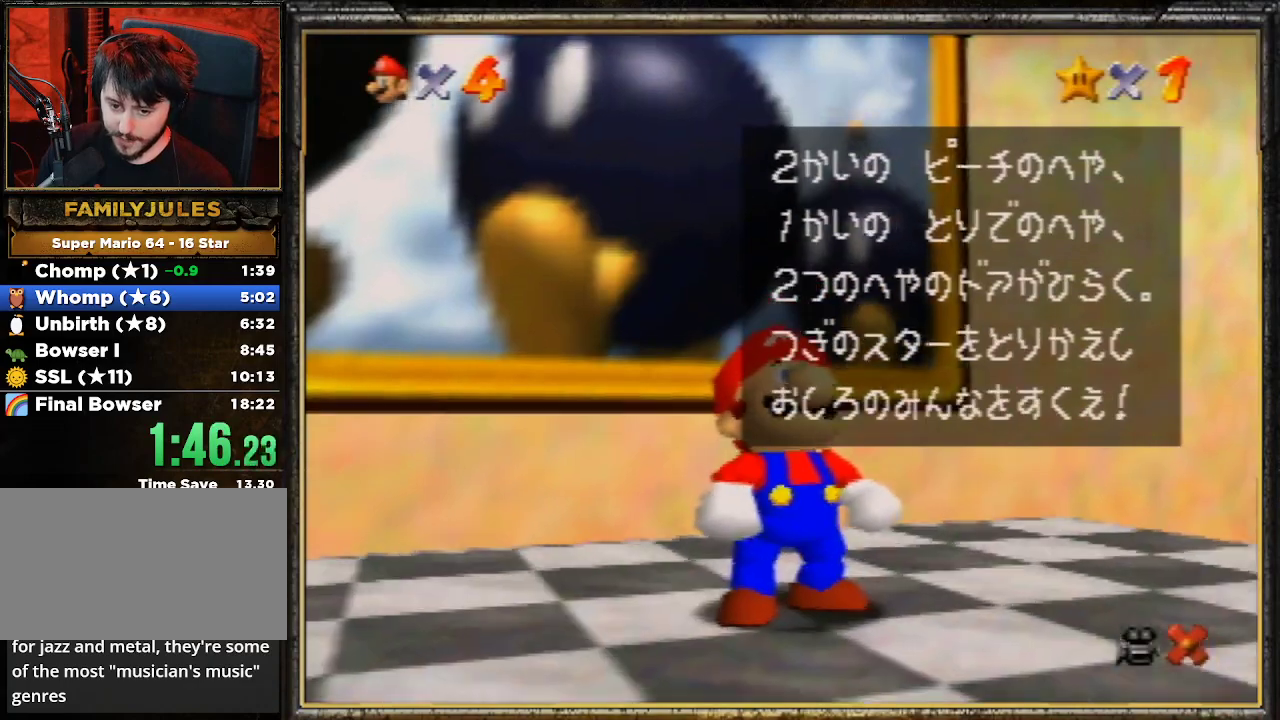
{"buttons": [], "left_stick": "down-right", "events": [[67, "A", "down"], [167, "A", "up"], [233, "A", "down"], [333, "A", "up"], [367, "A", "down"], [467, "A", "up"]]}
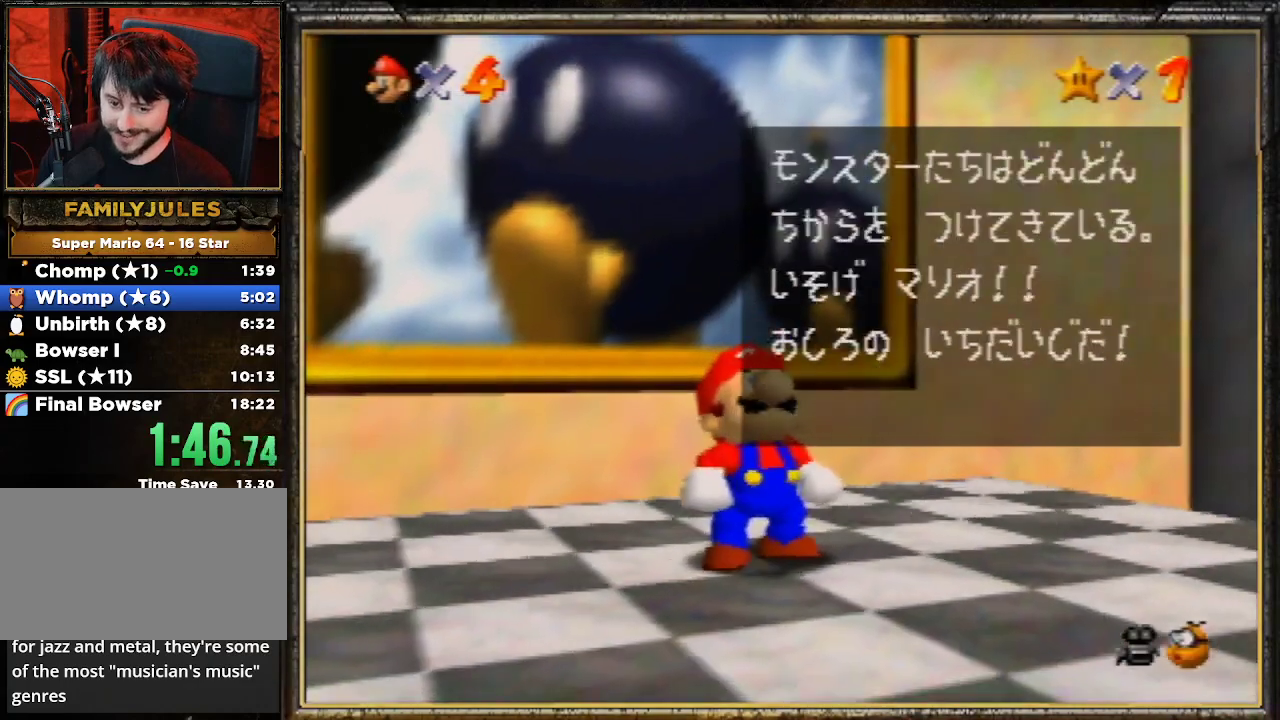
{"buttons": [], "left_stick": "down-right", "events": [[67, "A", "down"], [133, "A", "up"], [200, "A", "down"], [300, "A", "up"], [367, "A", "down"], [433, "A", "up"]]}
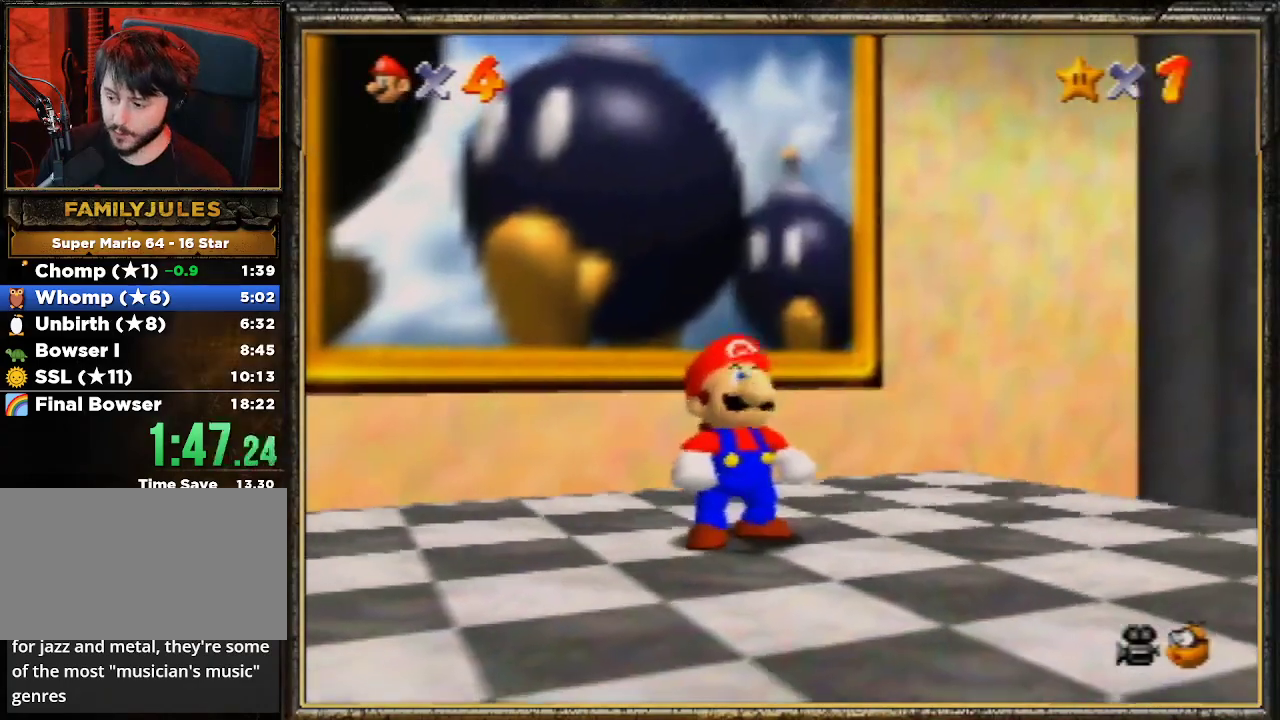
{"buttons": [], "left_stick": "down-right", "events": []}
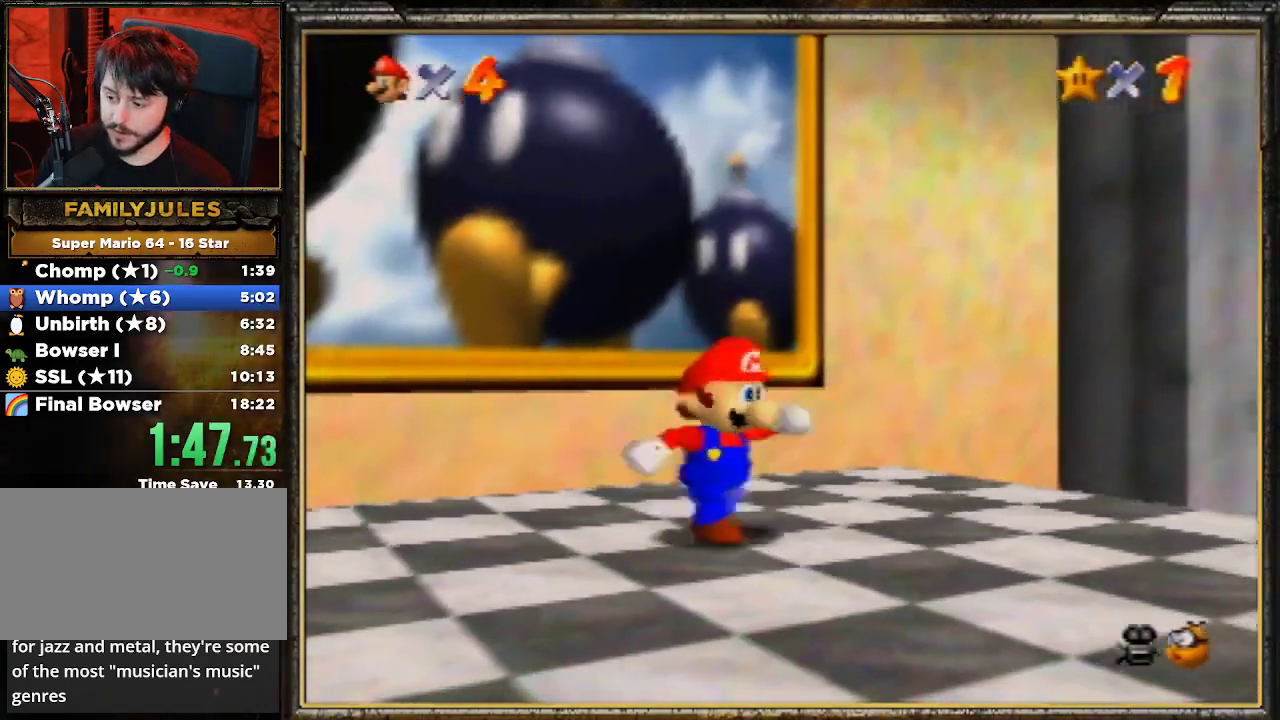
{"buttons": [], "left_stick": "down-right", "events": [[233, "Z", "down"], [300, "A", "down"], [500, "A", "up"], [500, "Z", "up"]]}
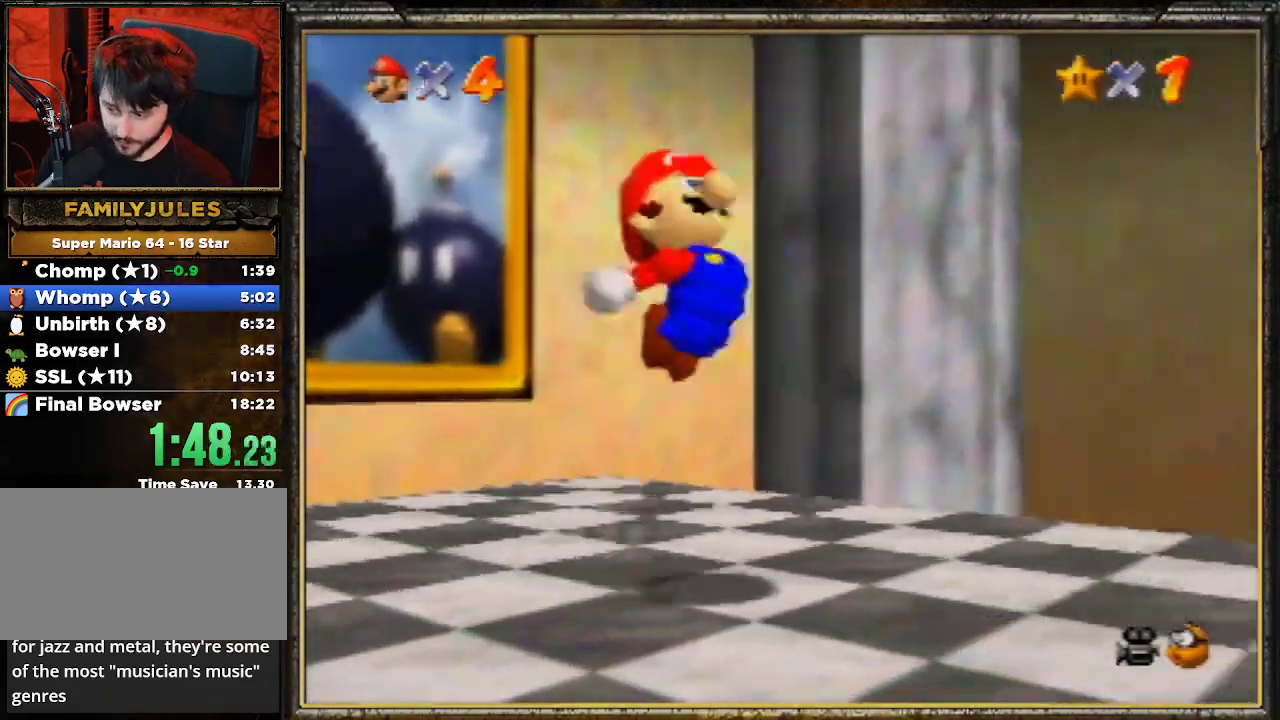
{"buttons": [], "left_stick": "up-right", "events": [[200, "left_stick", "right"], [333, "left_stick", "up-right"]]}
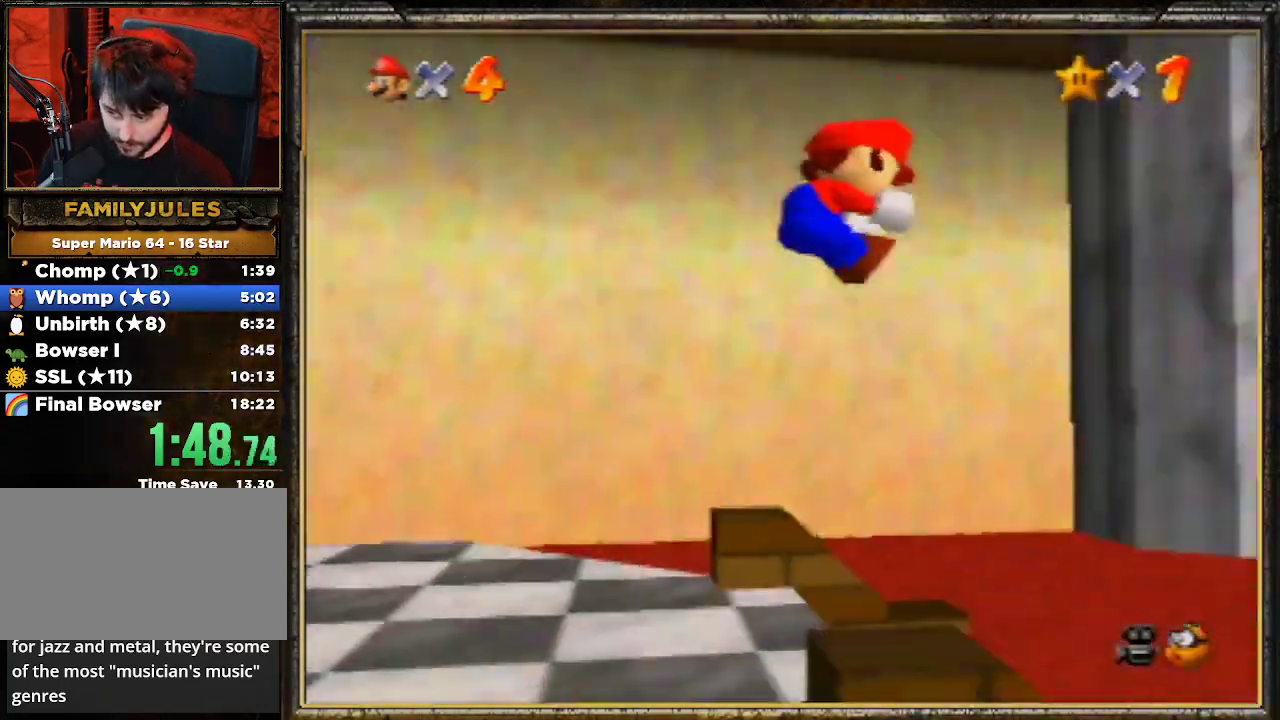
{"buttons": [], "left_stick": "up-right", "events": []}
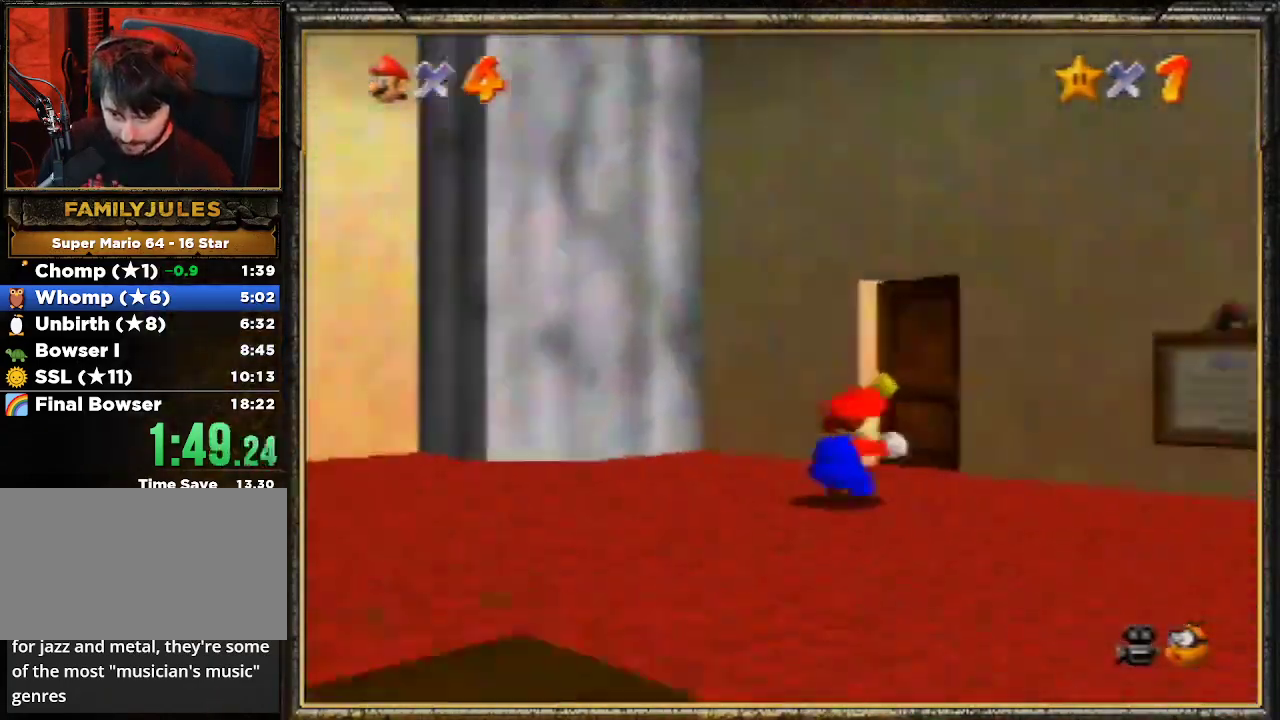
{"buttons": [], "left_stick": "up", "events": [[33, "left_stick", "up"]]}
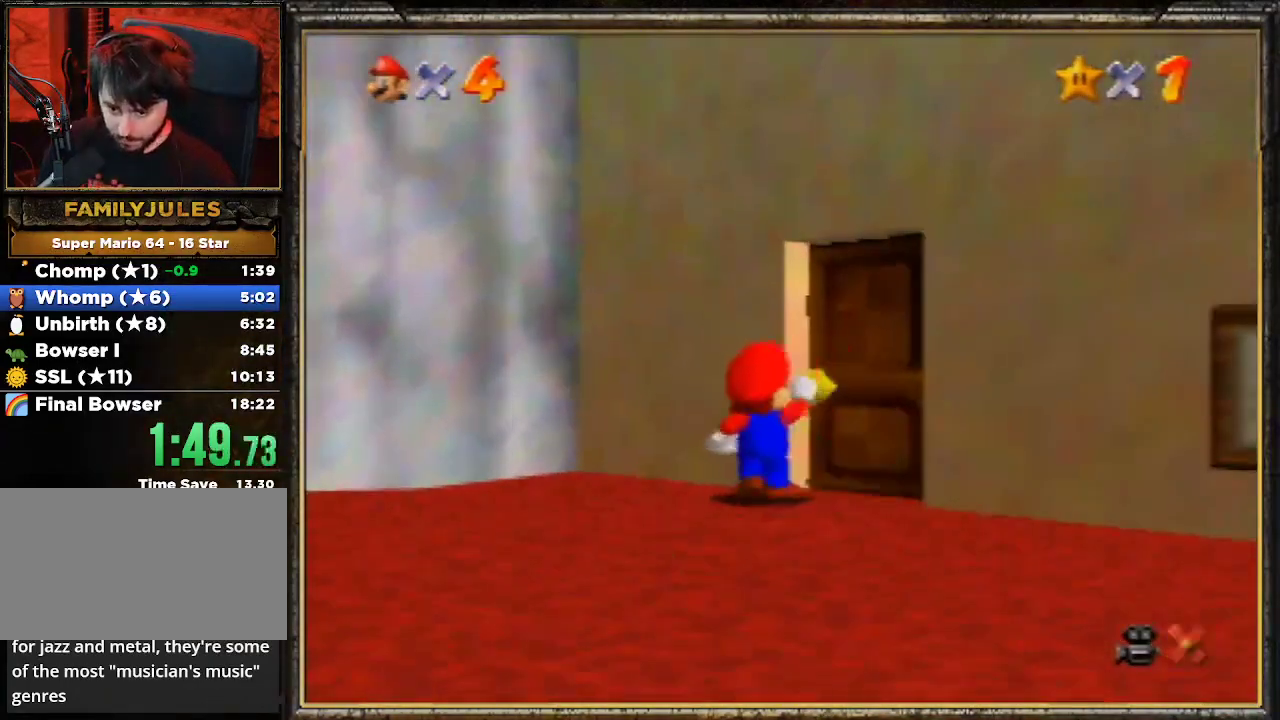
{"buttons": [], "left_stick": "center", "events": [[133, "left_stick", "center"]]}
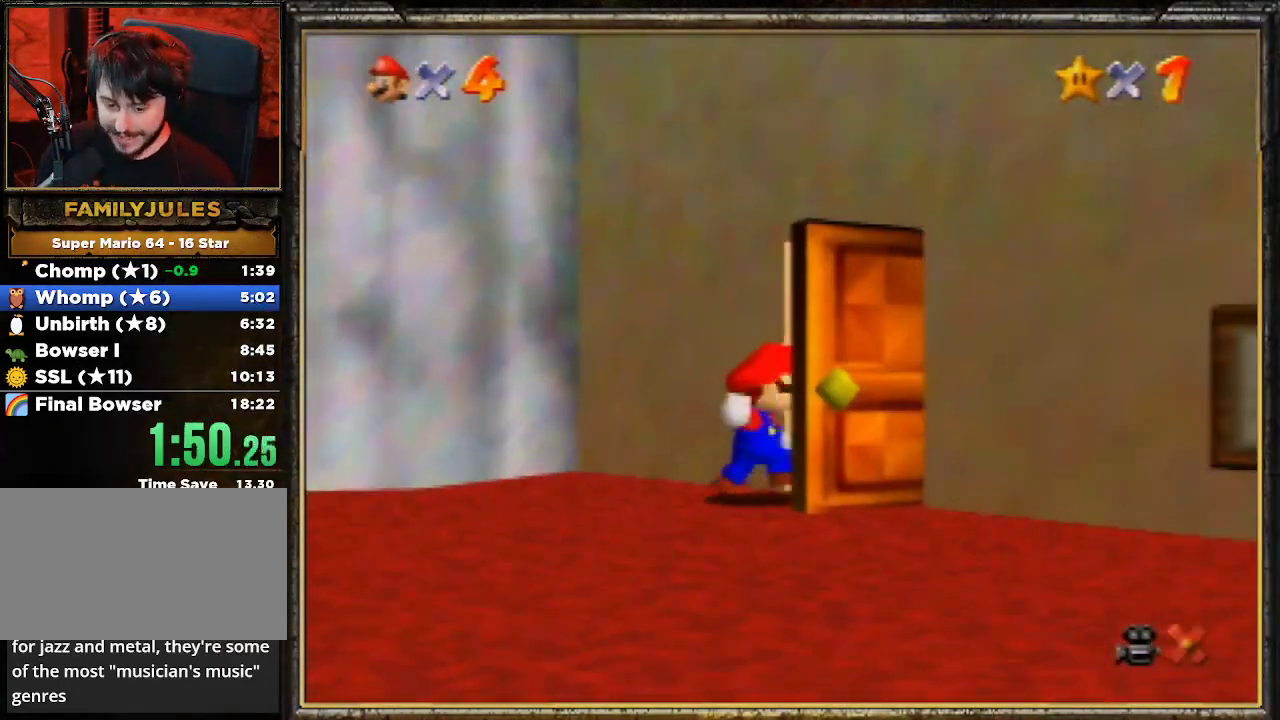
{"buttons": [], "left_stick": "center", "events": []}
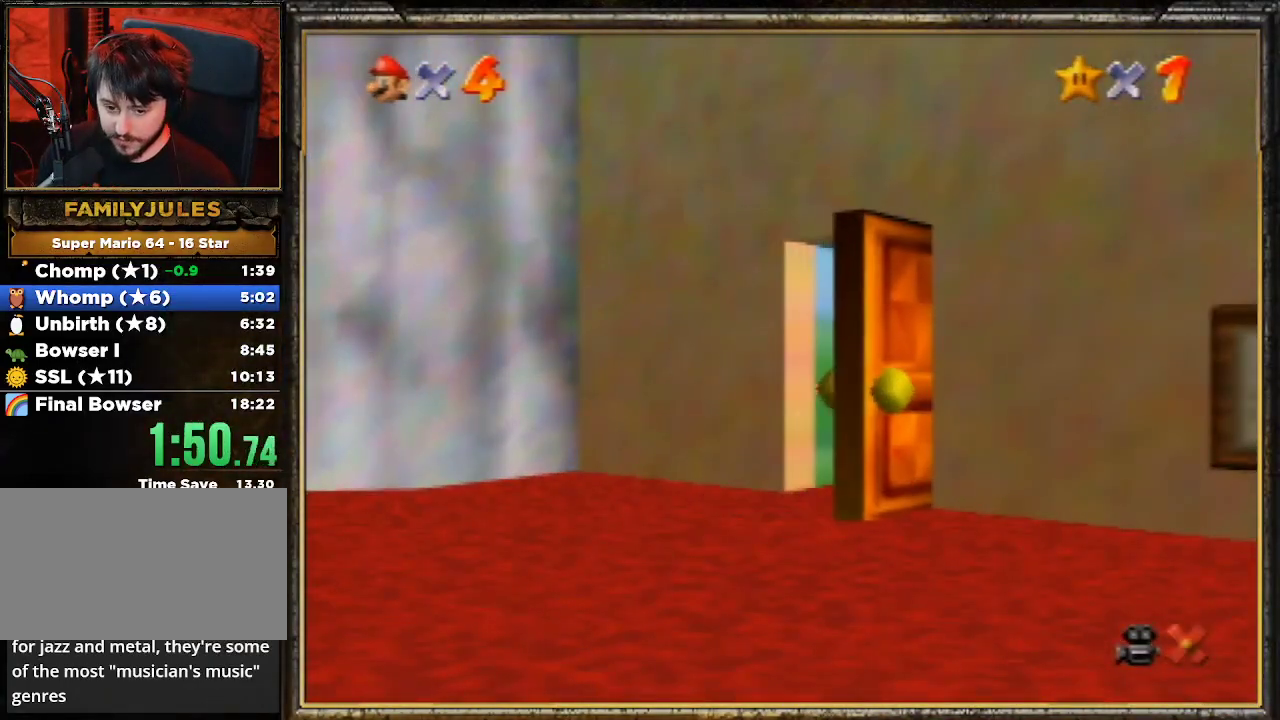
{"buttons": [], "left_stick": "down", "events": [[300, "left_stick", "down"]]}
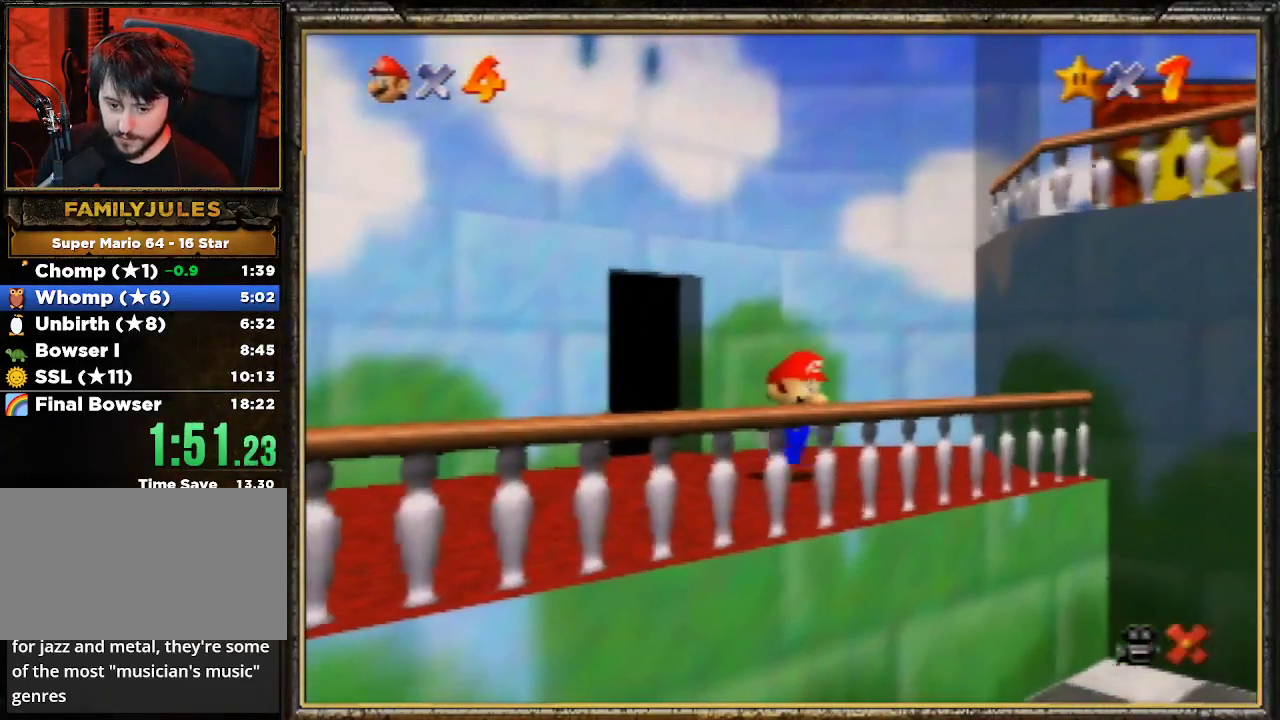
{"buttons": ["Z"], "left_stick": "down", "events": [[500, "Z", "down"]]}
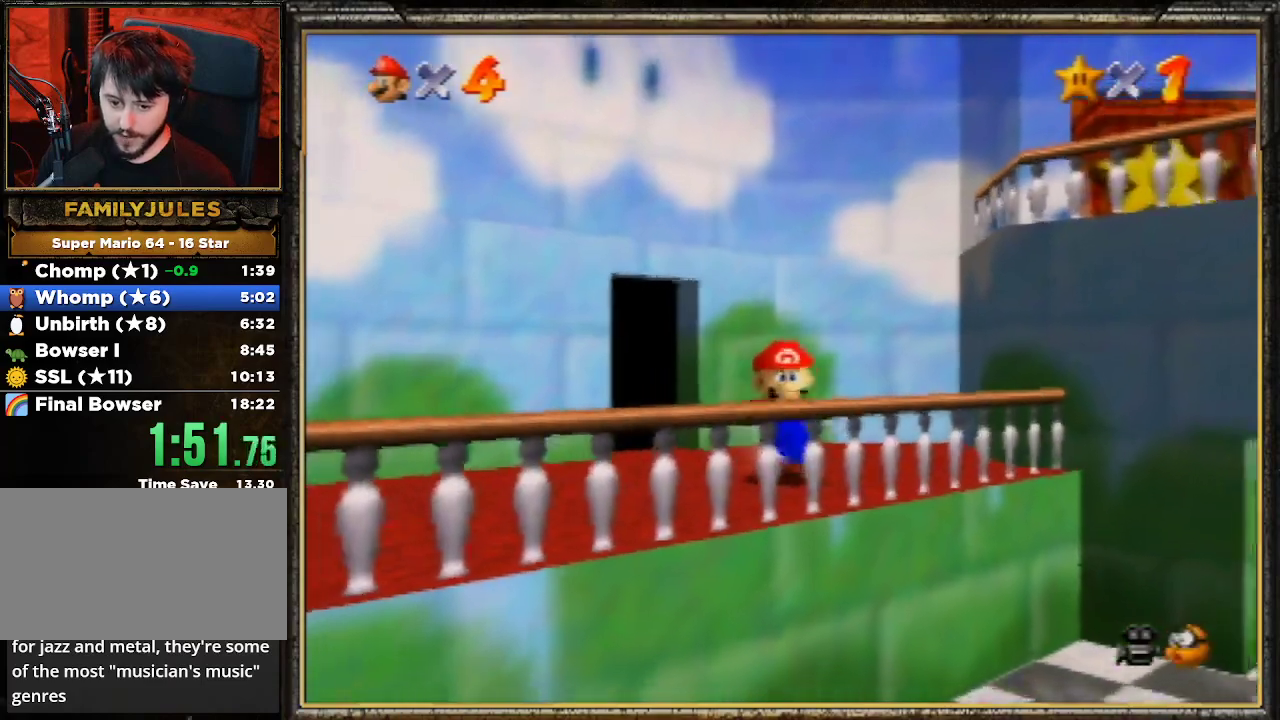
{"buttons": ["A"], "left_stick": "down-right", "events": [[33, "A", "down"], [133, "Z", "up"], [467, "left_stick", "down-right"]]}
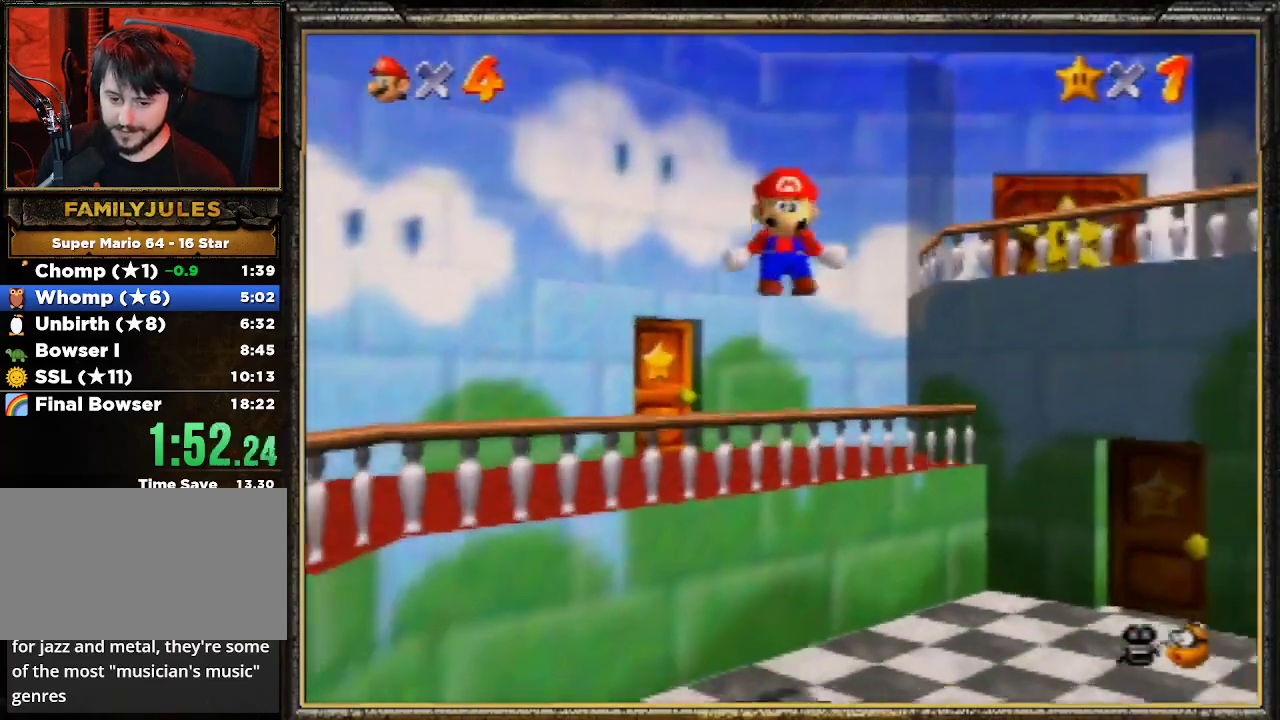
{"buttons": ["A"], "left_stick": "down-right", "events": []}
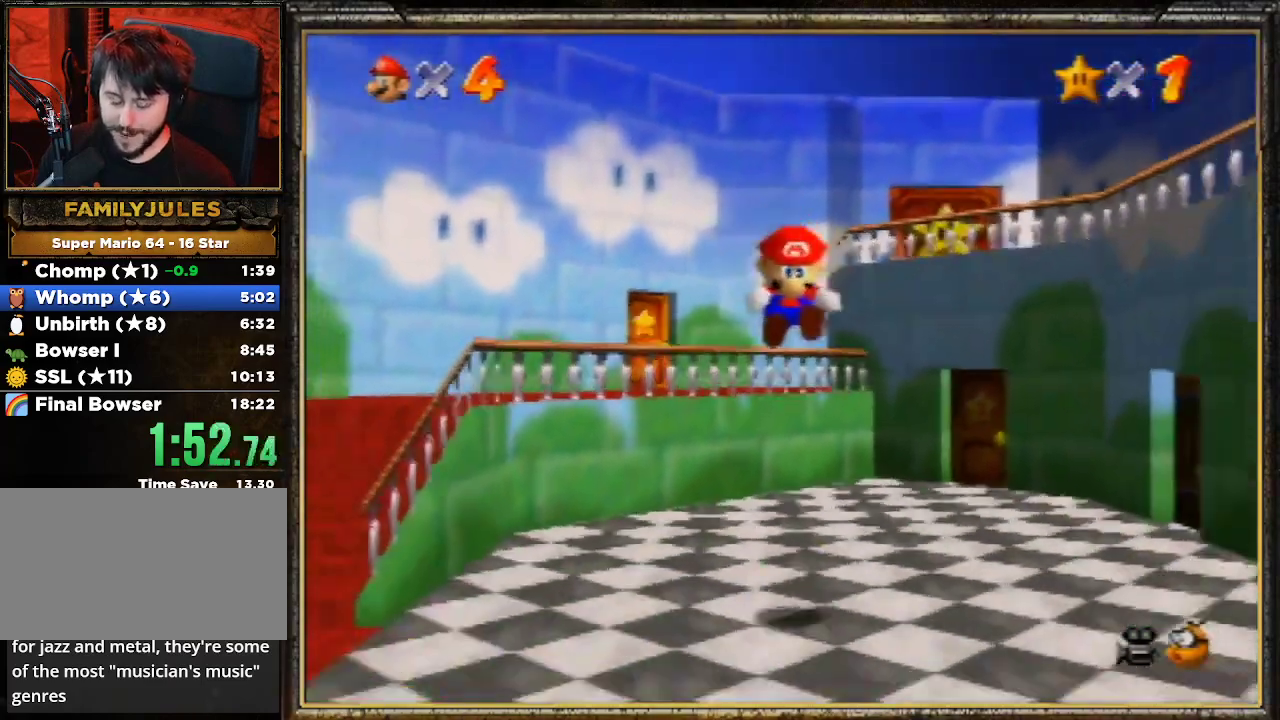
{"buttons": [], "left_stick": "down-right", "events": [[67, "A", "up"]]}
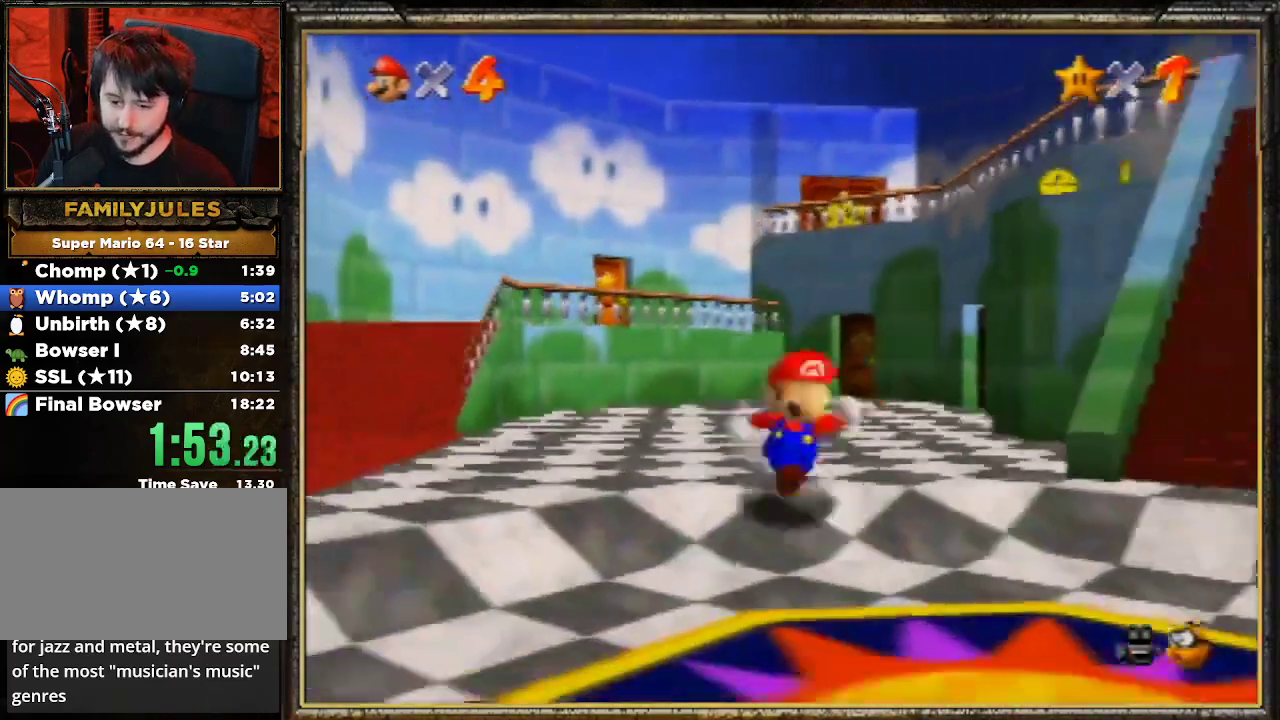
{"buttons": ["A", "B"], "left_stick": "up-right", "events": [[67, "left_stick", "right"], [267, "left_stick", "up-right"], [333, "A", "down"], [367, "B", "down"]]}
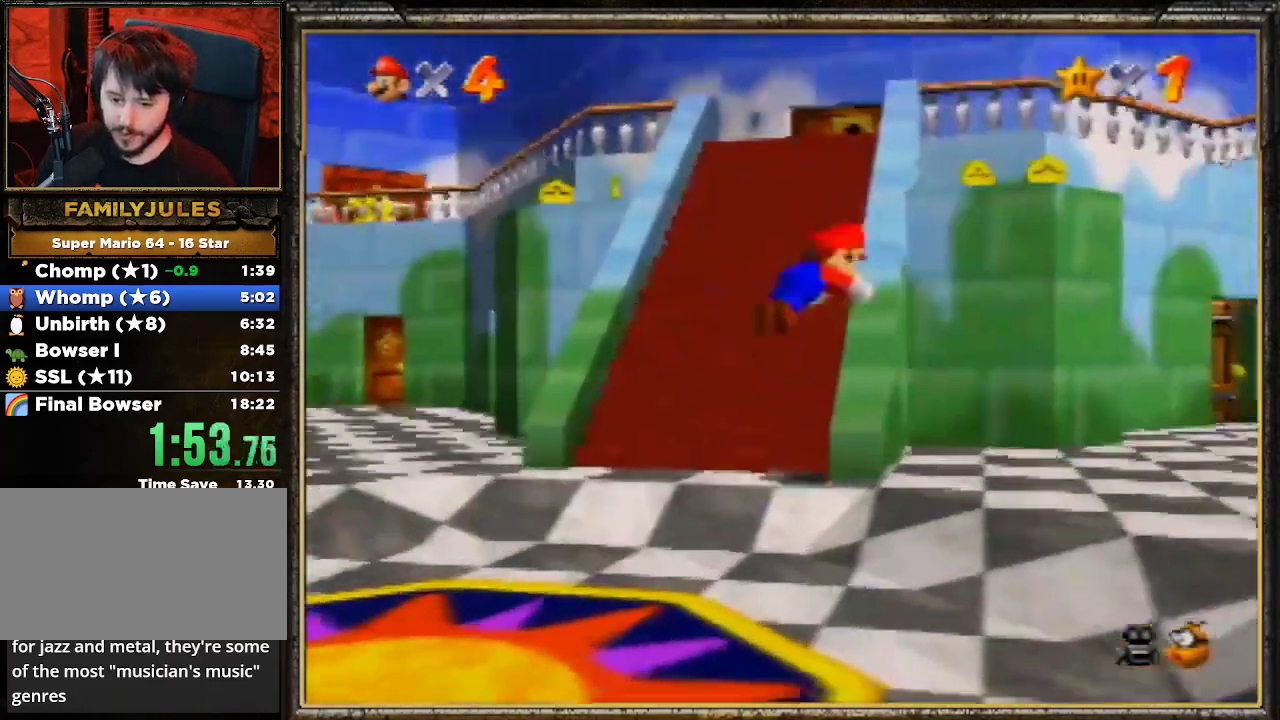
{"buttons": [], "left_stick": "up-right", "events": [[167, "A", "up"], [267, "B", "up"]]}
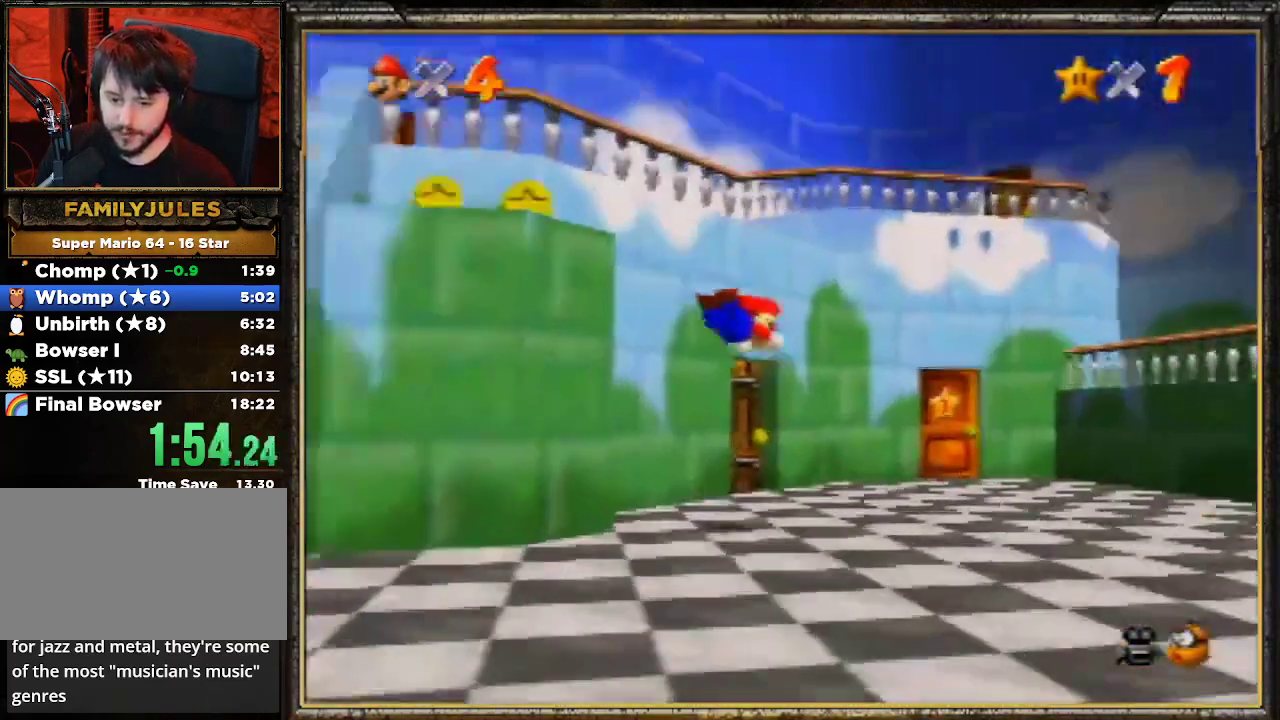
{"buttons": [], "left_stick": "up-left", "events": [[200, "A", "down"], [200, "left_stick", "center"], [267, "B", "down"], [333, "A", "up"], [333, "left_stick", "left"], [400, "B", "up"], [500, "left_stick", "up-left"]]}
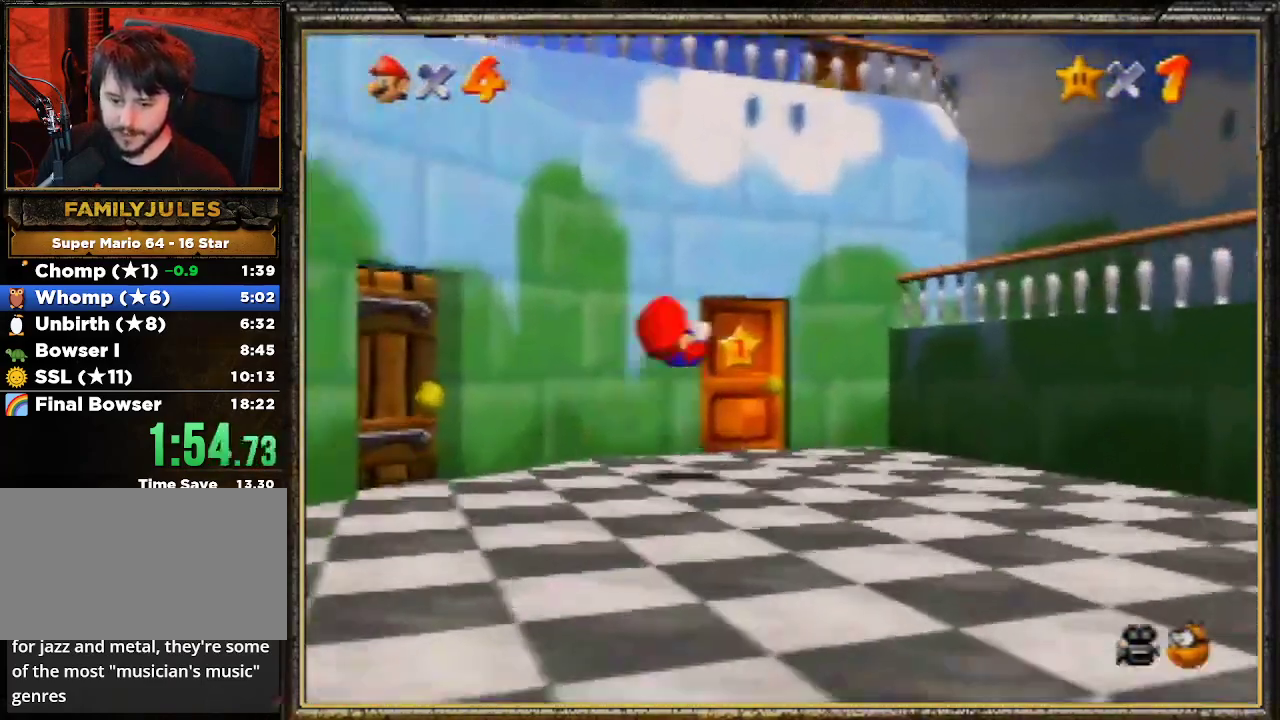
{"buttons": ["A"], "left_stick": "up", "events": [[167, "left_stick", "up"], [467, "A", "down"]]}
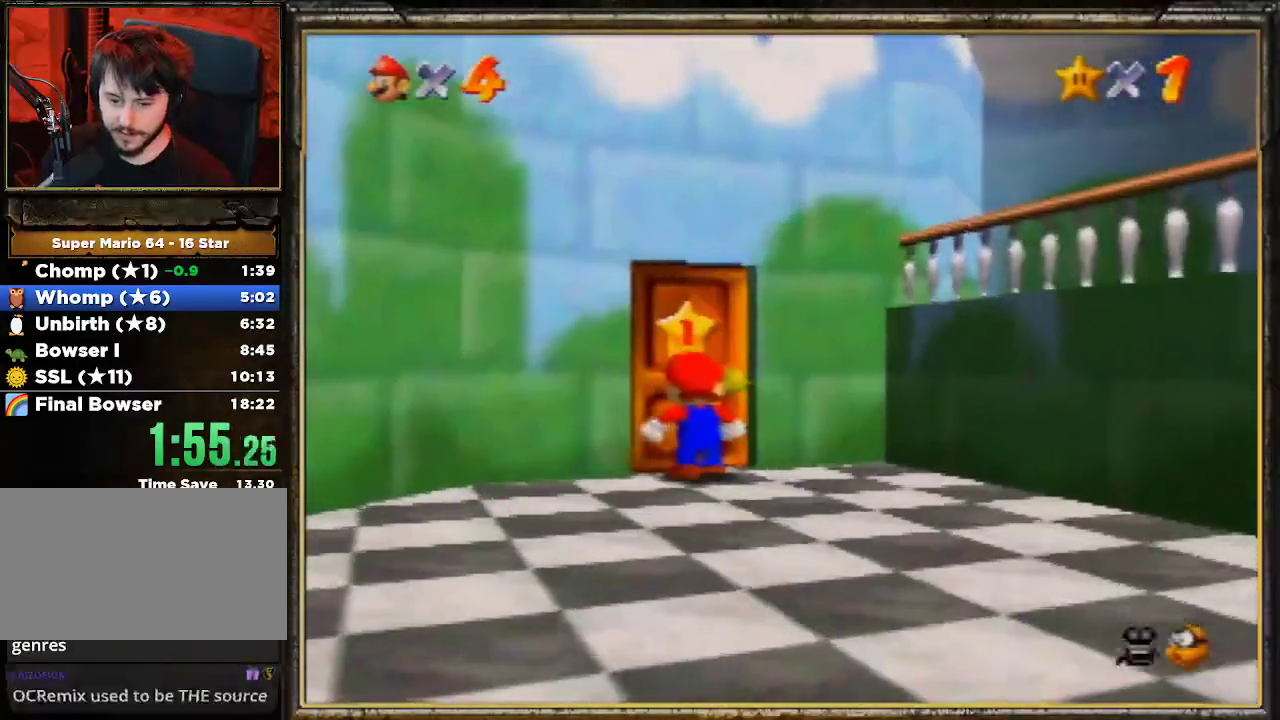
{"buttons": ["A"], "left_stick": "center", "events": [[33, "left_stick", "center"], [67, "A", "up"], [167, "A", "down"], [300, "A", "up"], [333, "A", "down"], [433, "A", "up"], [500, "A", "down"]]}
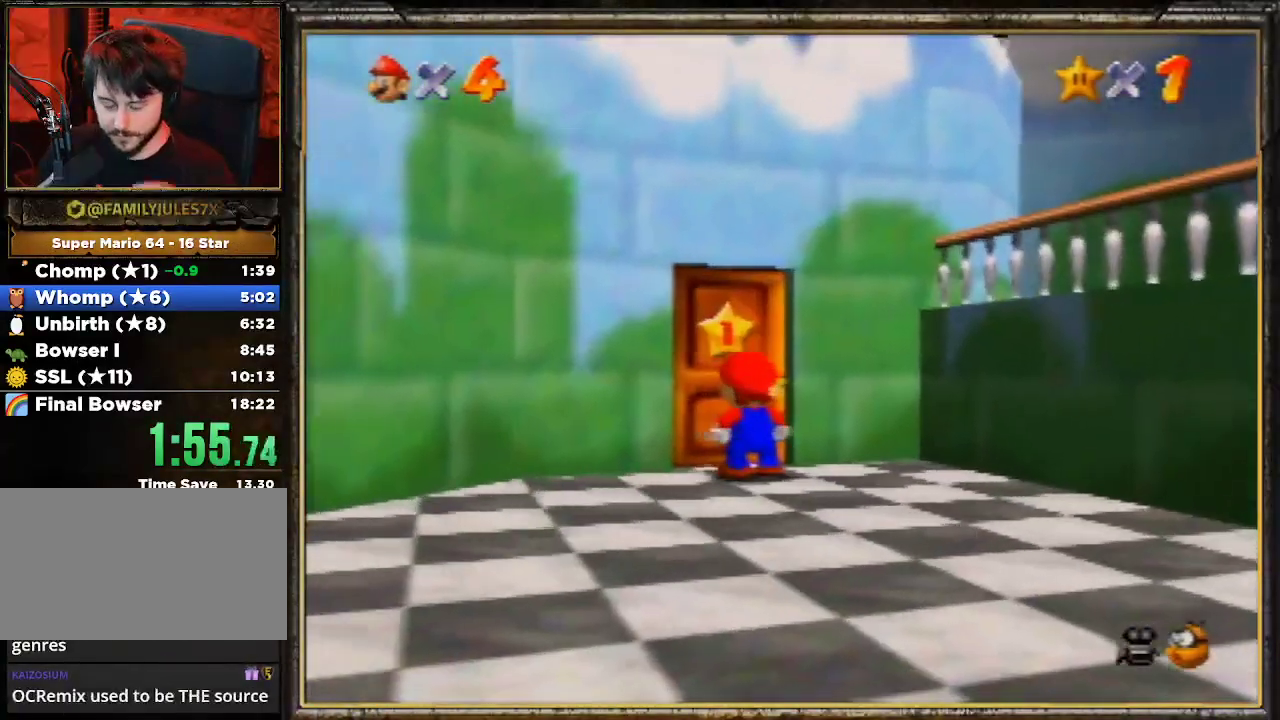
{"buttons": [], "left_stick": "center", "events": [[100, "A", "up"], [200, "A", "down"], [333, "A", "up"]]}
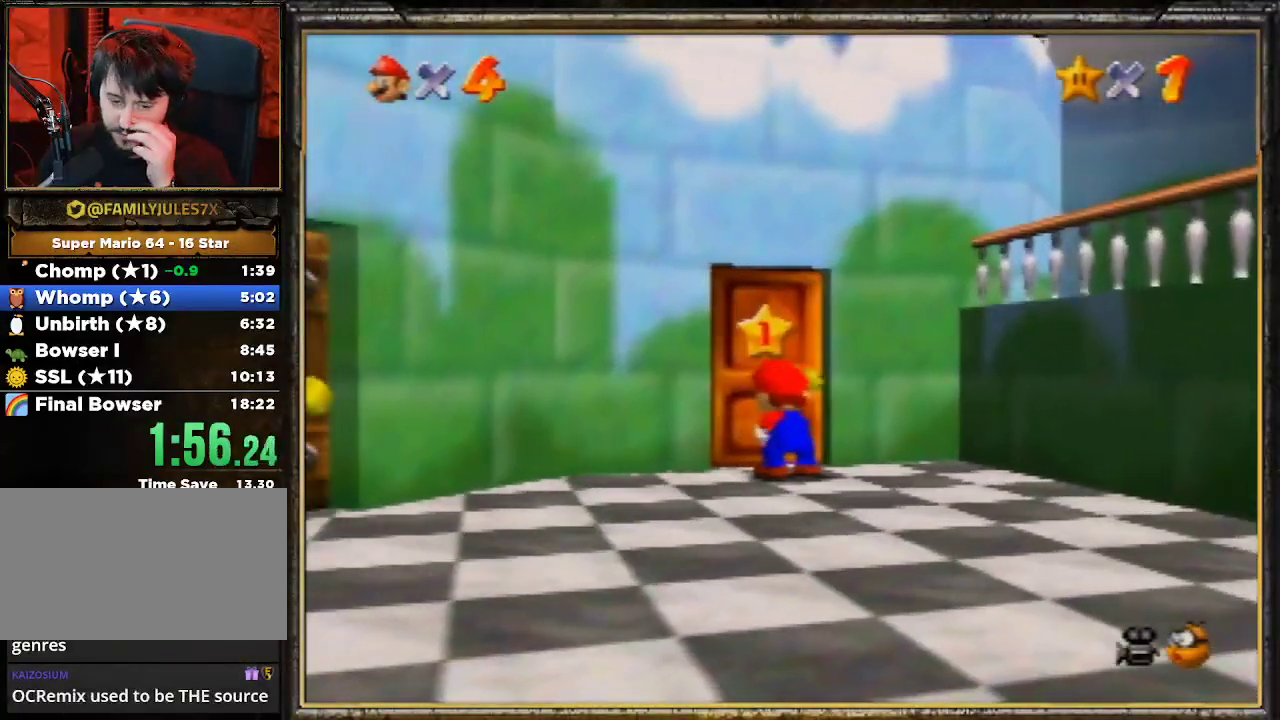
{"buttons": [], "left_stick": "center", "events": [[133, "A", "down"], [233, "A", "up"]]}
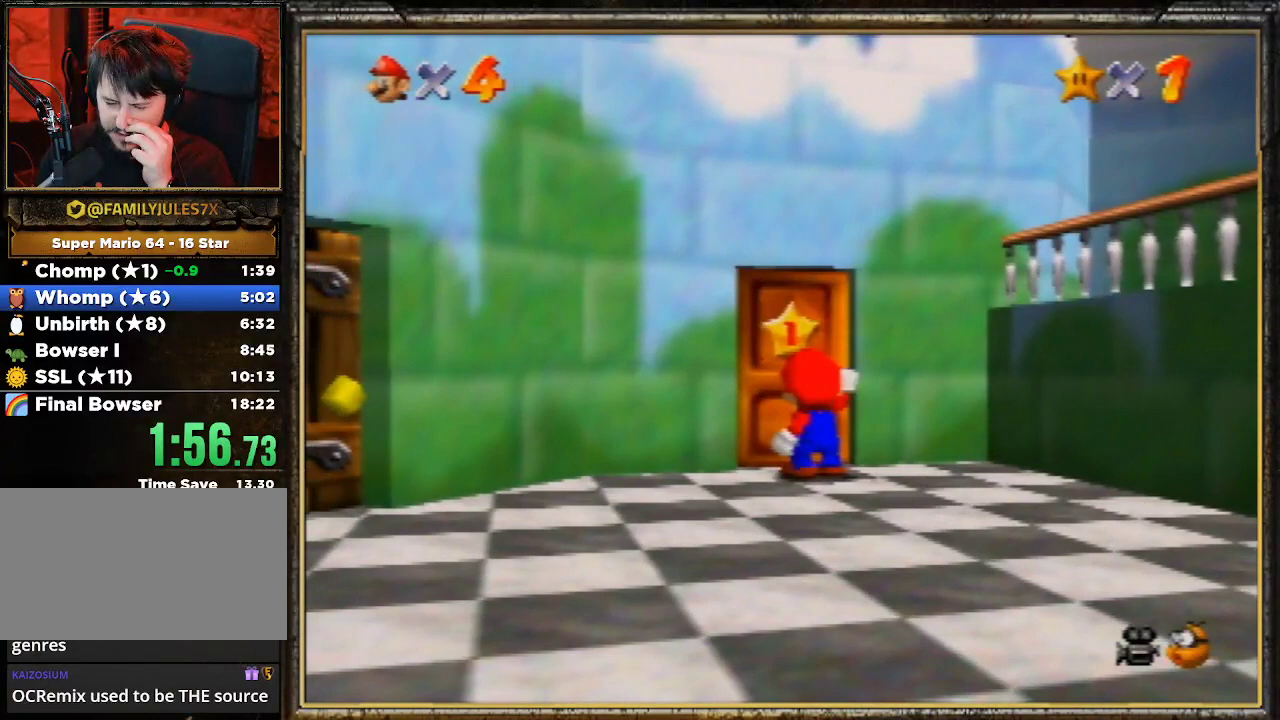
{"buttons": [], "left_stick": "center", "events": []}
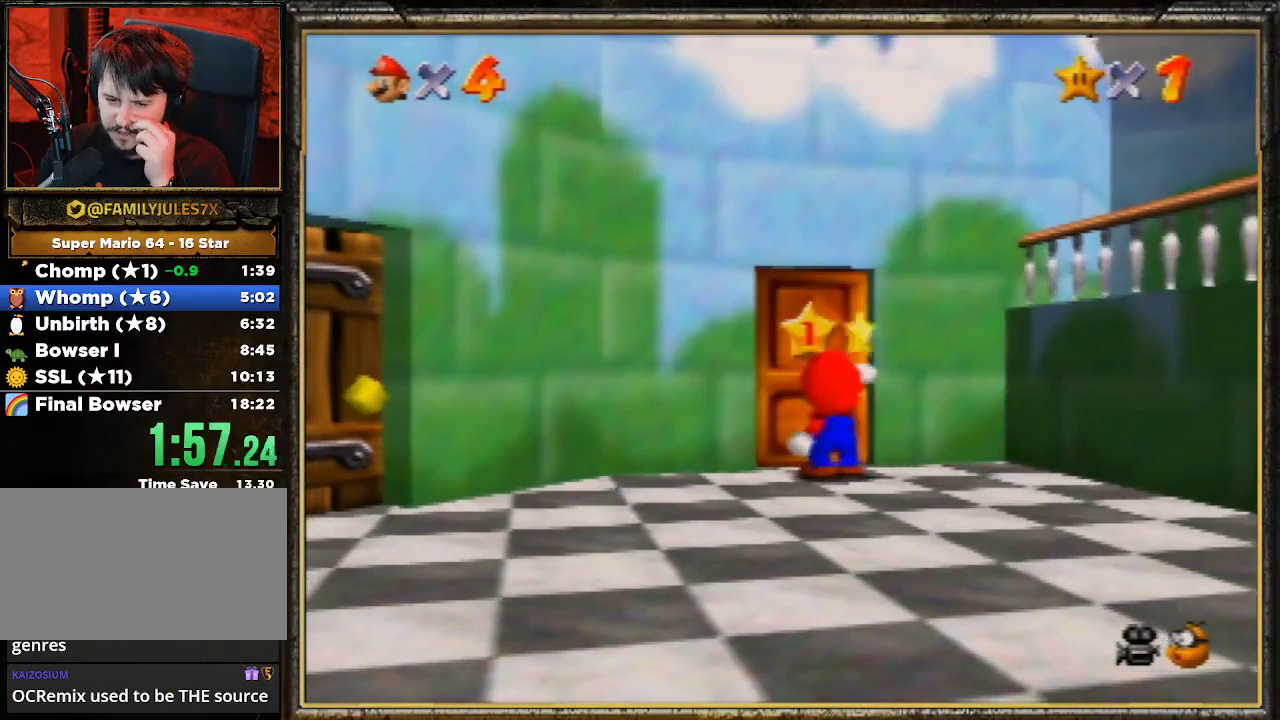
{"buttons": [], "left_stick": "center", "events": [[400, "A", "down"], [500, "A", "up"]]}
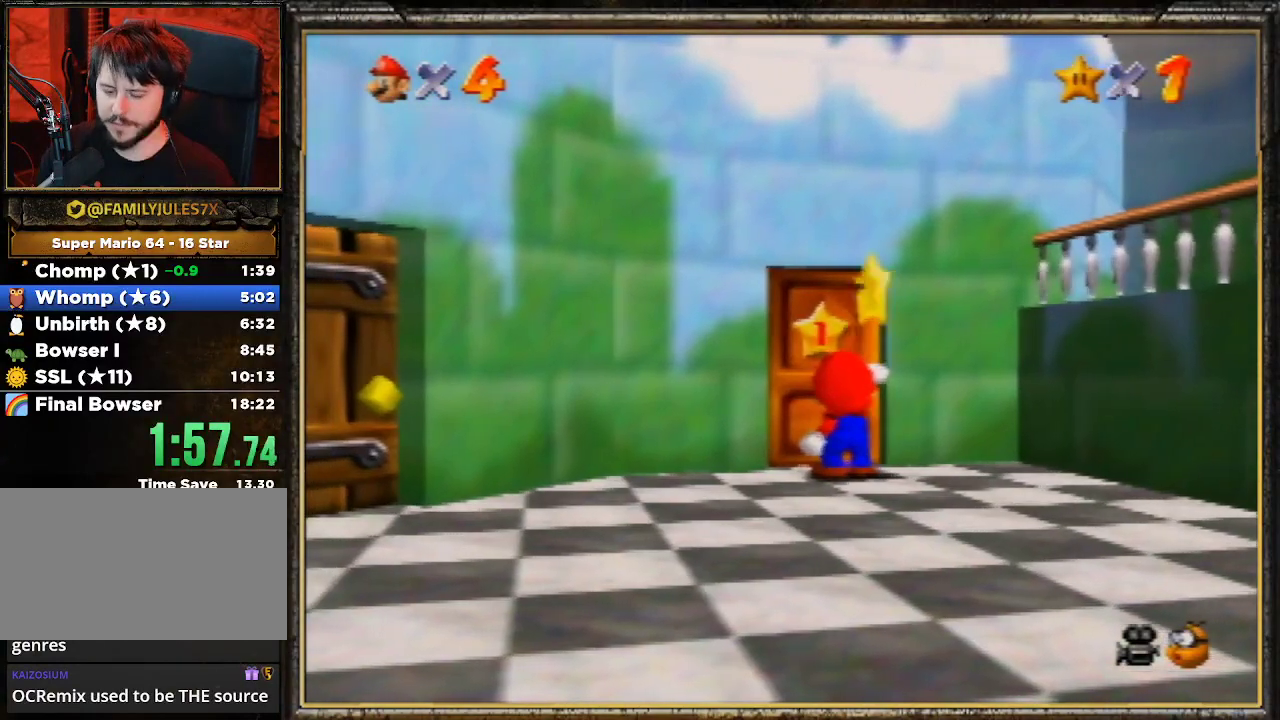
{"buttons": ["A"], "left_stick": "center", "events": [[100, "A", "down"], [167, "A", "up"], [267, "A", "down"], [367, "A", "up"], [433, "A", "down"]]}
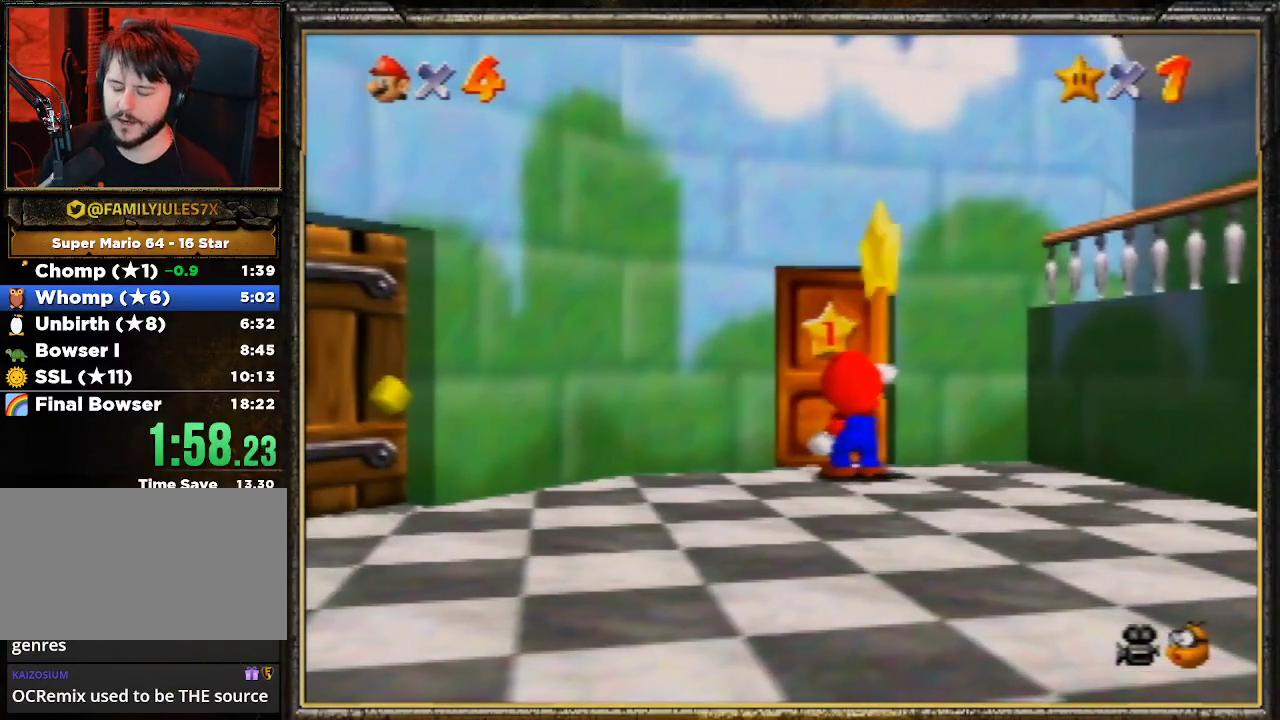
{"buttons": ["A"], "left_stick": "center", "events": [[67, "A", "up"], [100, "A", "down"], [200, "A", "up"], [267, "A", "down"], [367, "A", "up"], [433, "A", "down"]]}
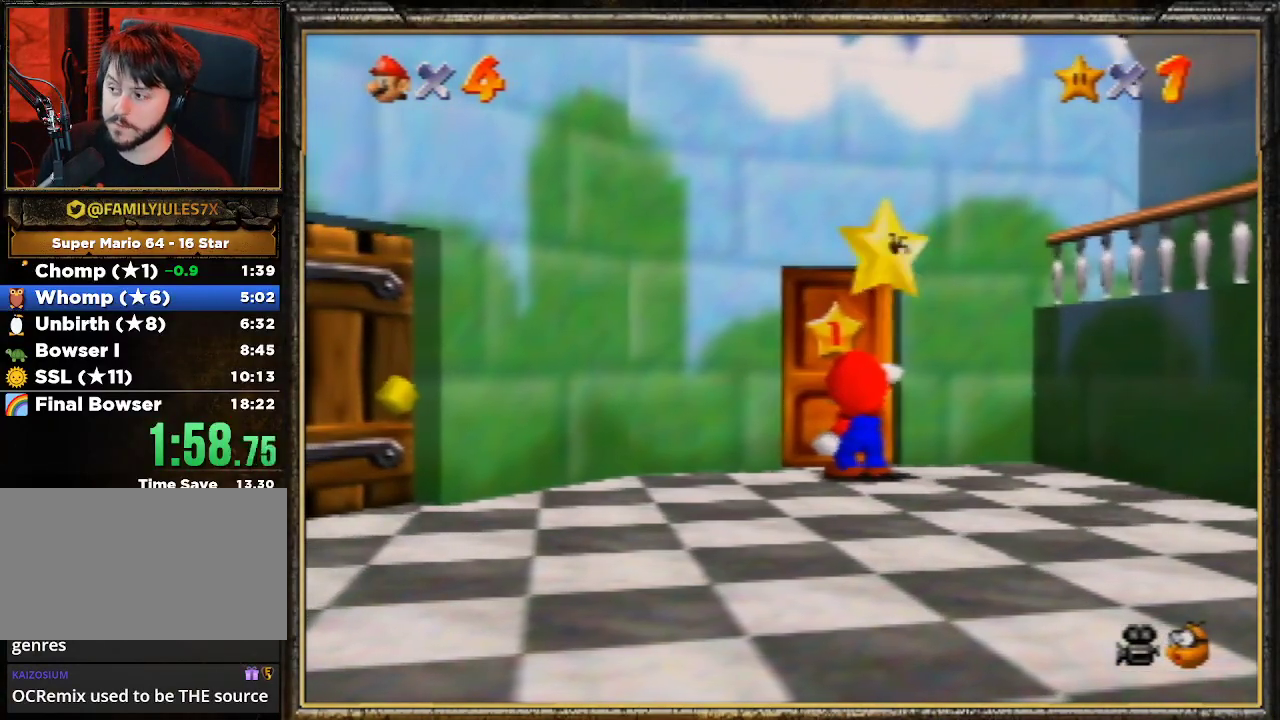
{"buttons": ["A"], "left_stick": "center", "events": [[67, "A", "up"], [100, "A", "down"], [200, "A", "up"], [267, "A", "down"], [333, "A", "up"], [400, "A", "down"]]}
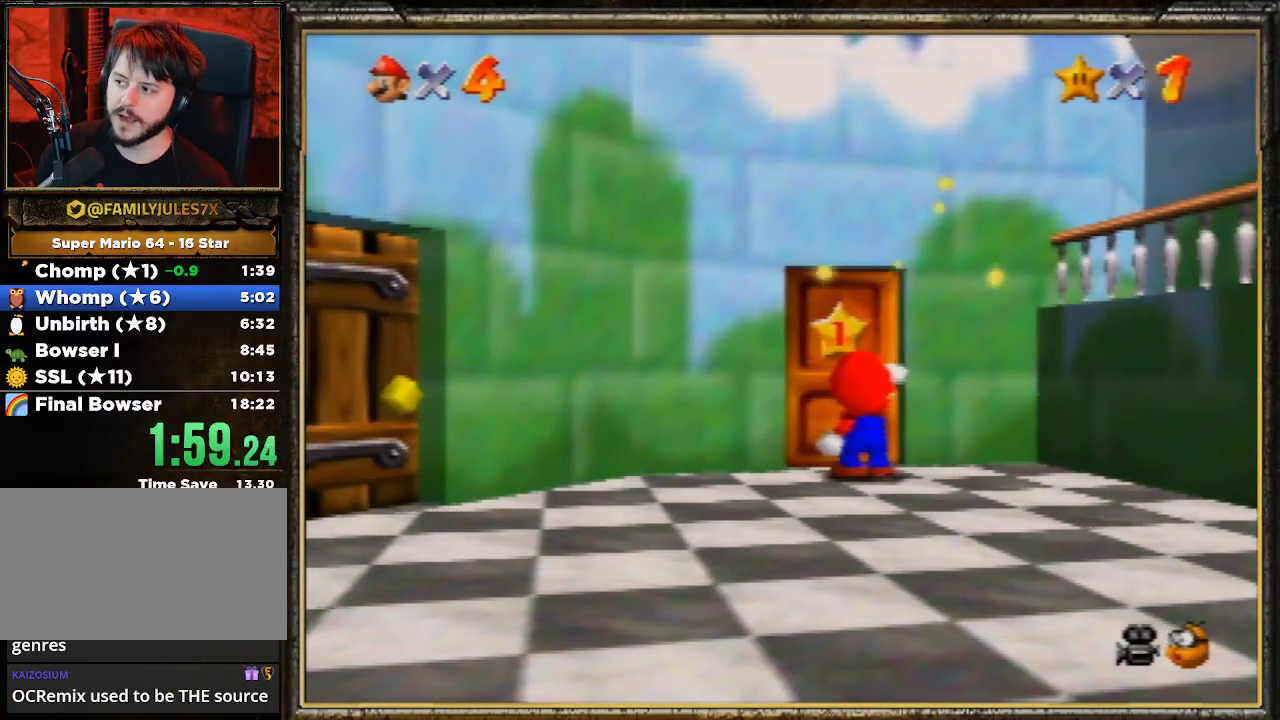
{"buttons": ["A"], "left_stick": "center", "events": [[100, "A", "up"], [167, "A", "down"]]}